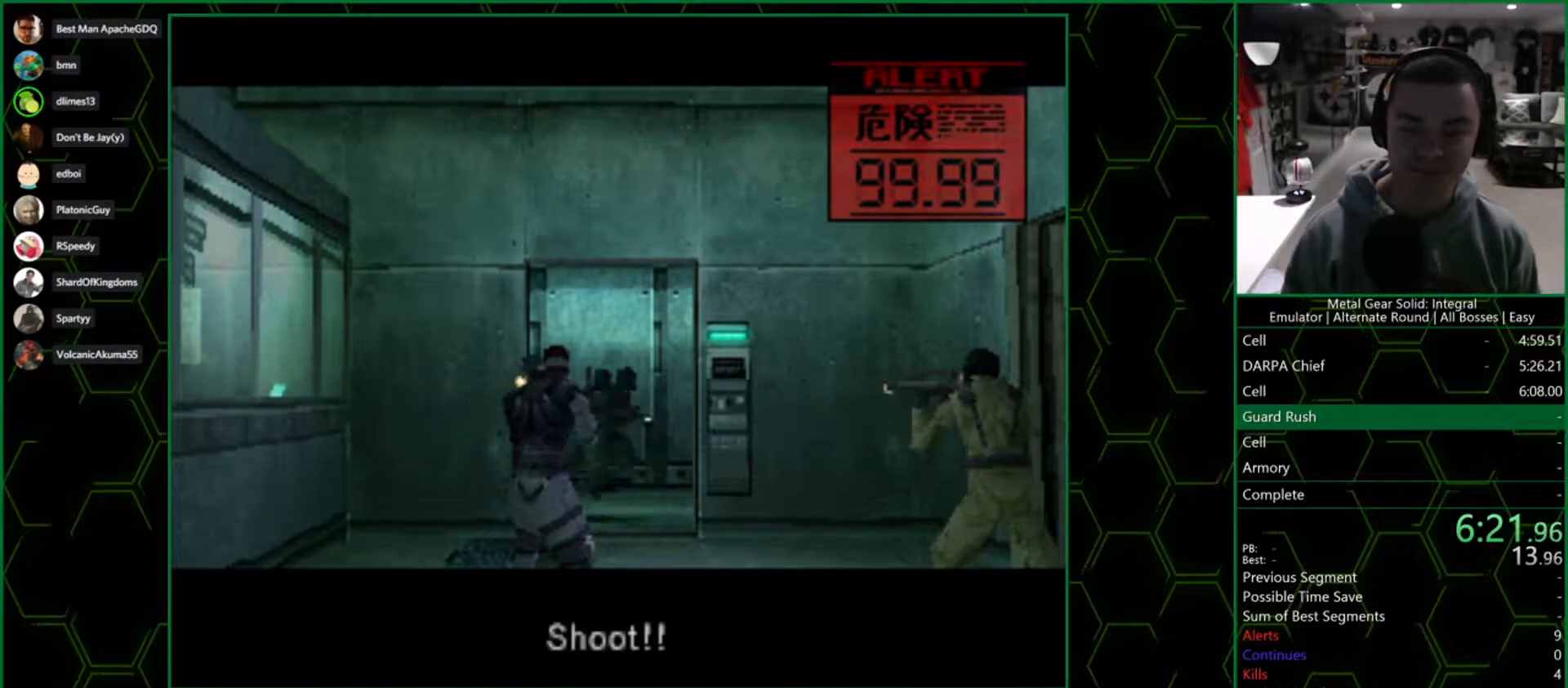
Gameplay with a controller (PlayStation layout); each line is a JSON object with the inputs held at the frame after it. "button_events" lists button changes between this image and that frame as [ms after this image, input, new state], when the widget could be followed in between (sticks are given only as held states). Not read: L1 R1.
{"buttons": ["DPAD_UP"], "left_stick": "center", "right_stick": "center", "button_events": [[133, "DPAD_UP", "down"]]}
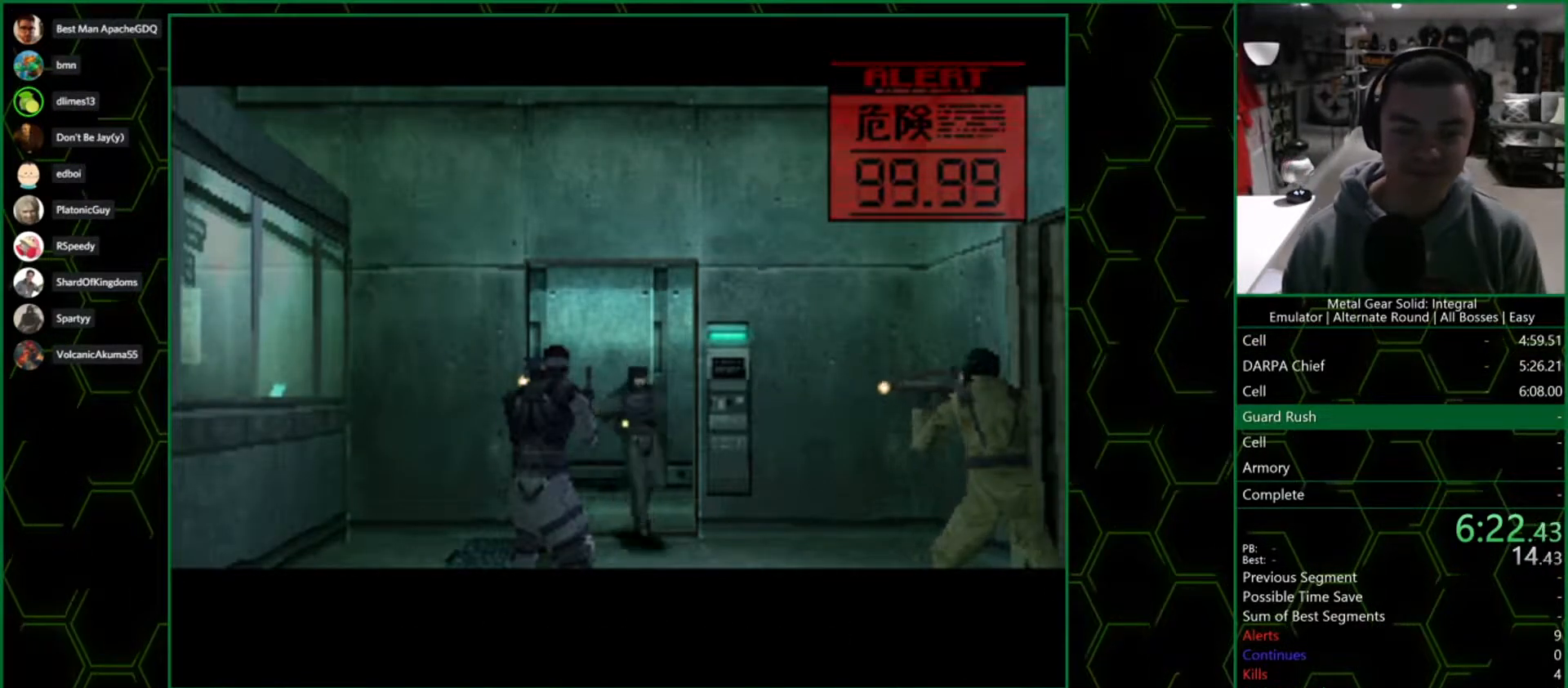
{"buttons": ["DPAD_UP"], "left_stick": "center", "right_stick": "center", "button_events": []}
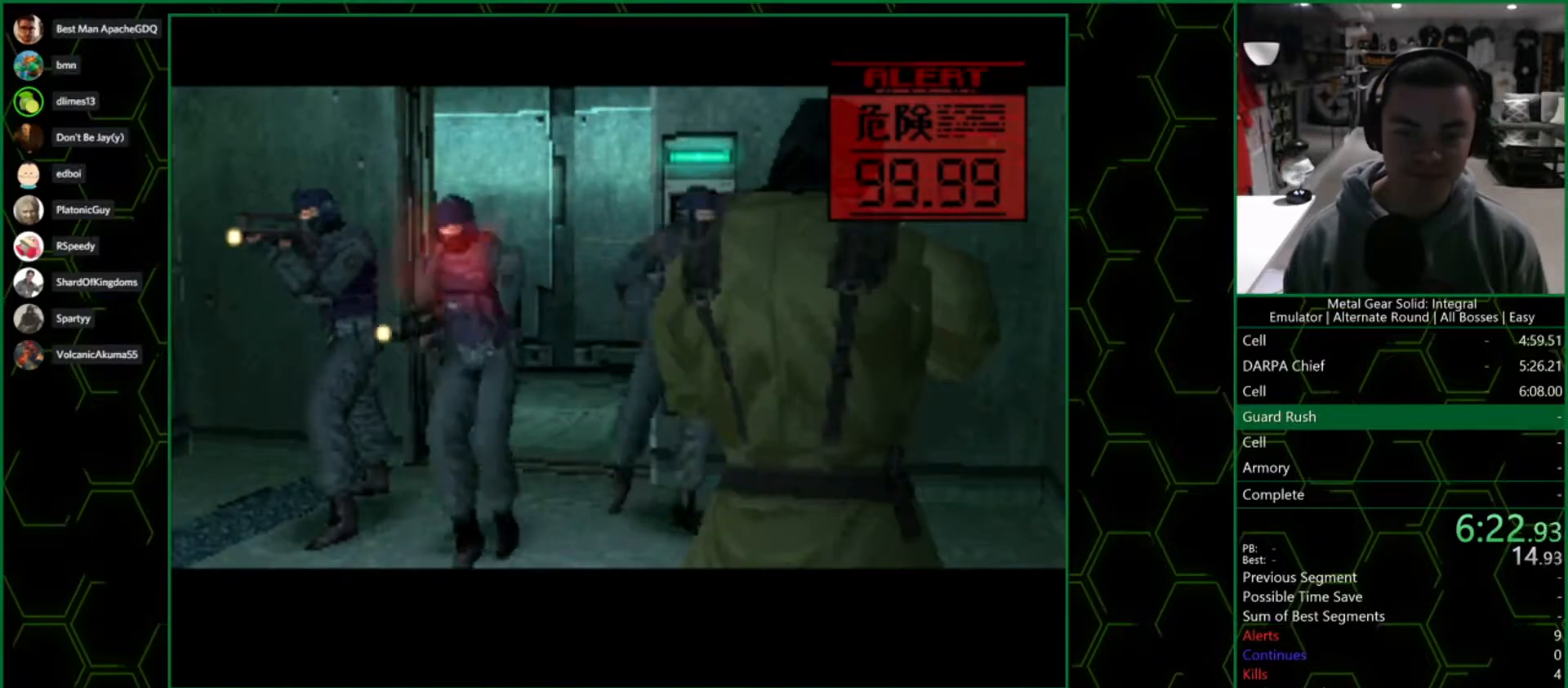
{"buttons": ["DPAD_UP"], "left_stick": "center", "right_stick": "center", "button_events": []}
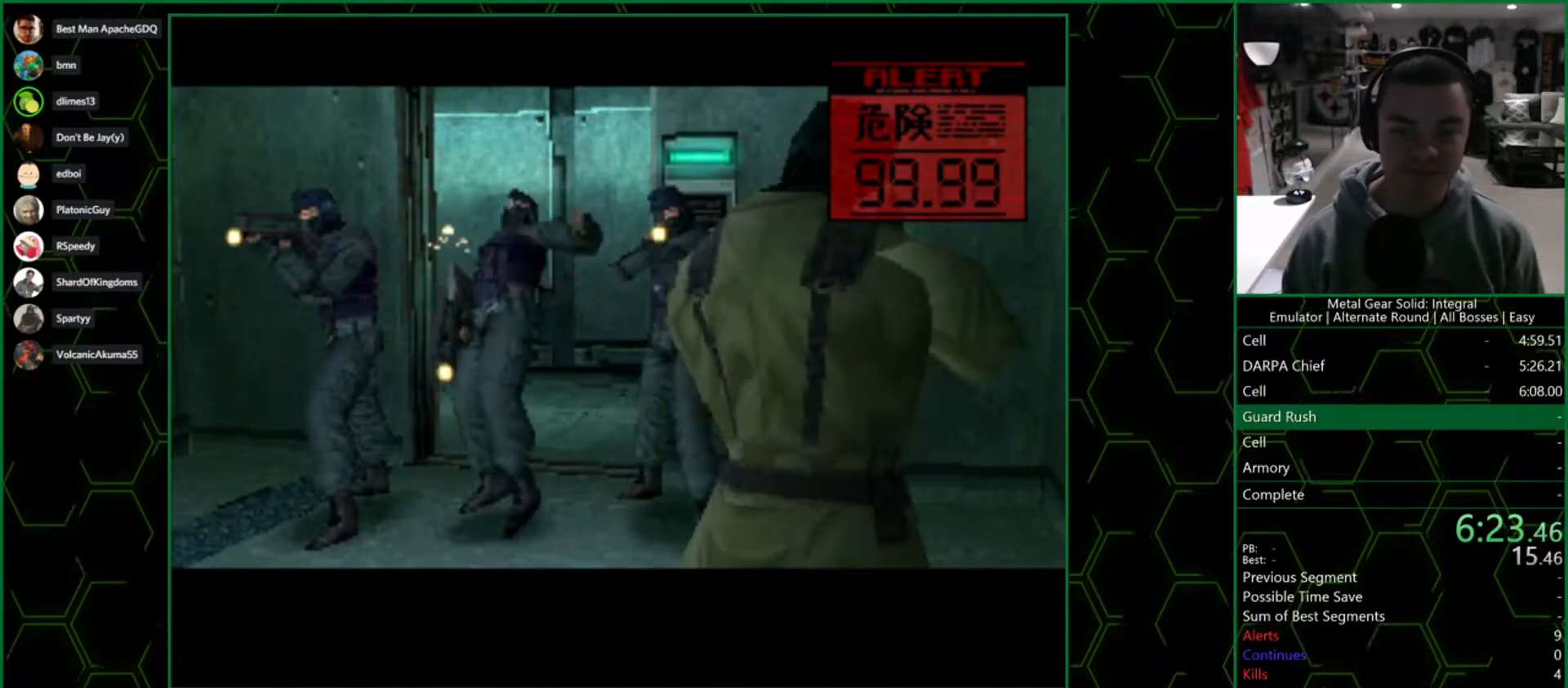
{"buttons": ["DPAD_UP"], "left_stick": "center", "right_stick": "center", "button_events": []}
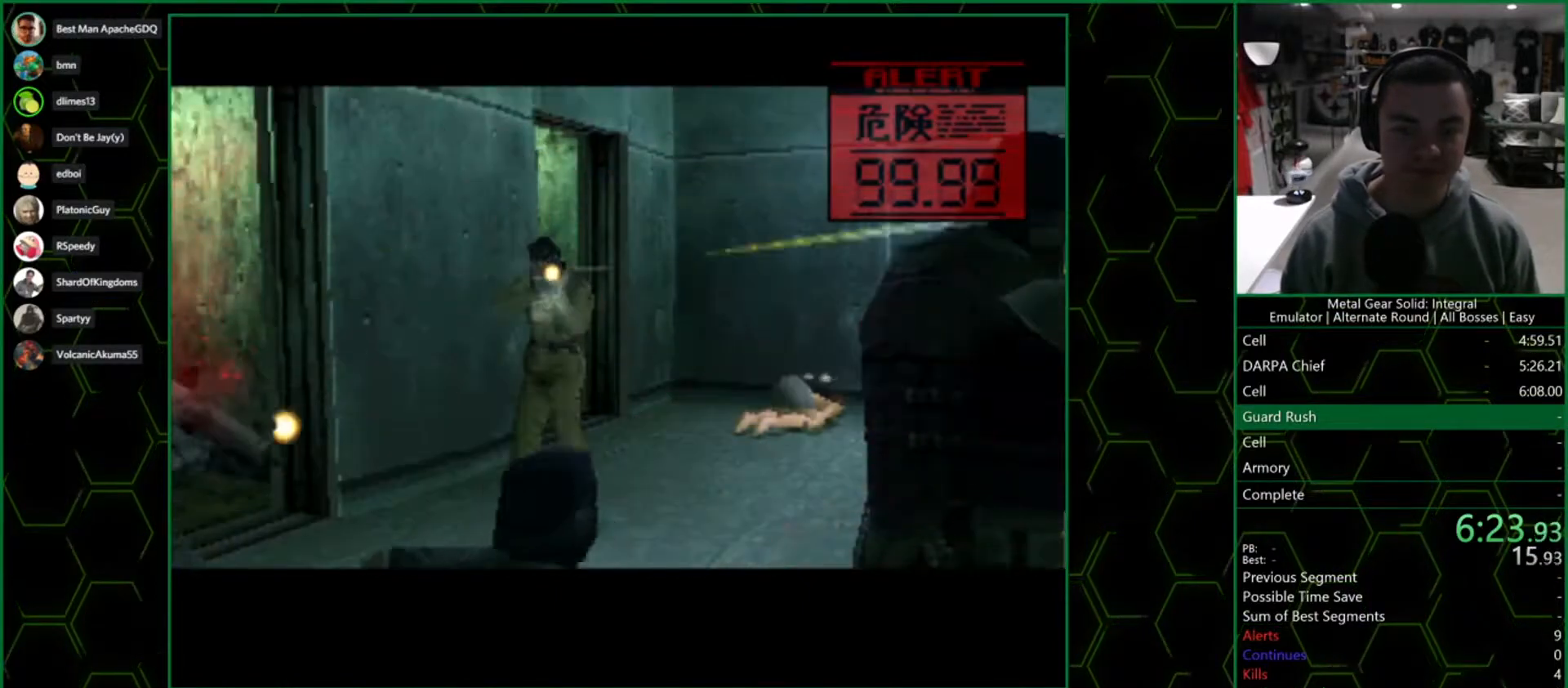
{"buttons": ["DPAD_UP"], "left_stick": "center", "right_stick": "center", "button_events": []}
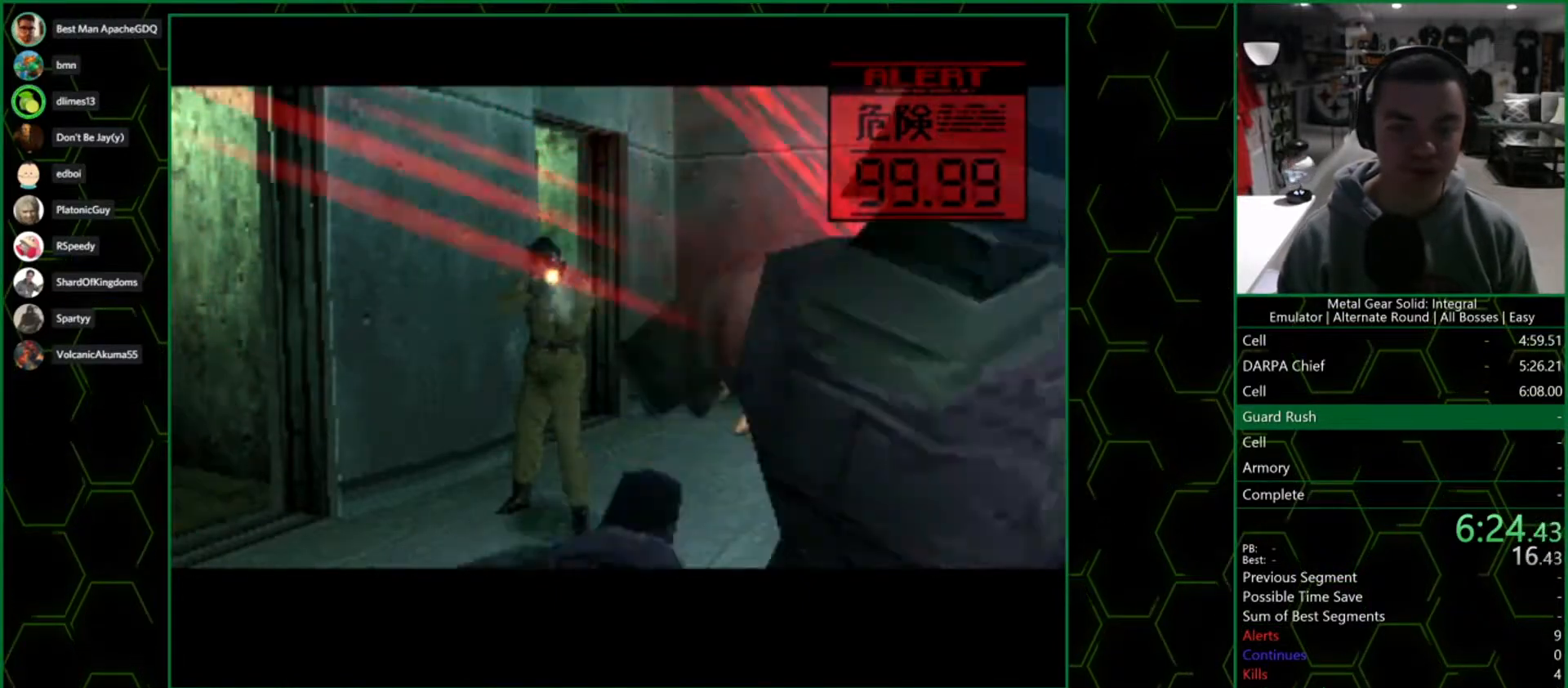
{"buttons": ["DPAD_UP"], "left_stick": "center", "right_stick": "center", "button_events": []}
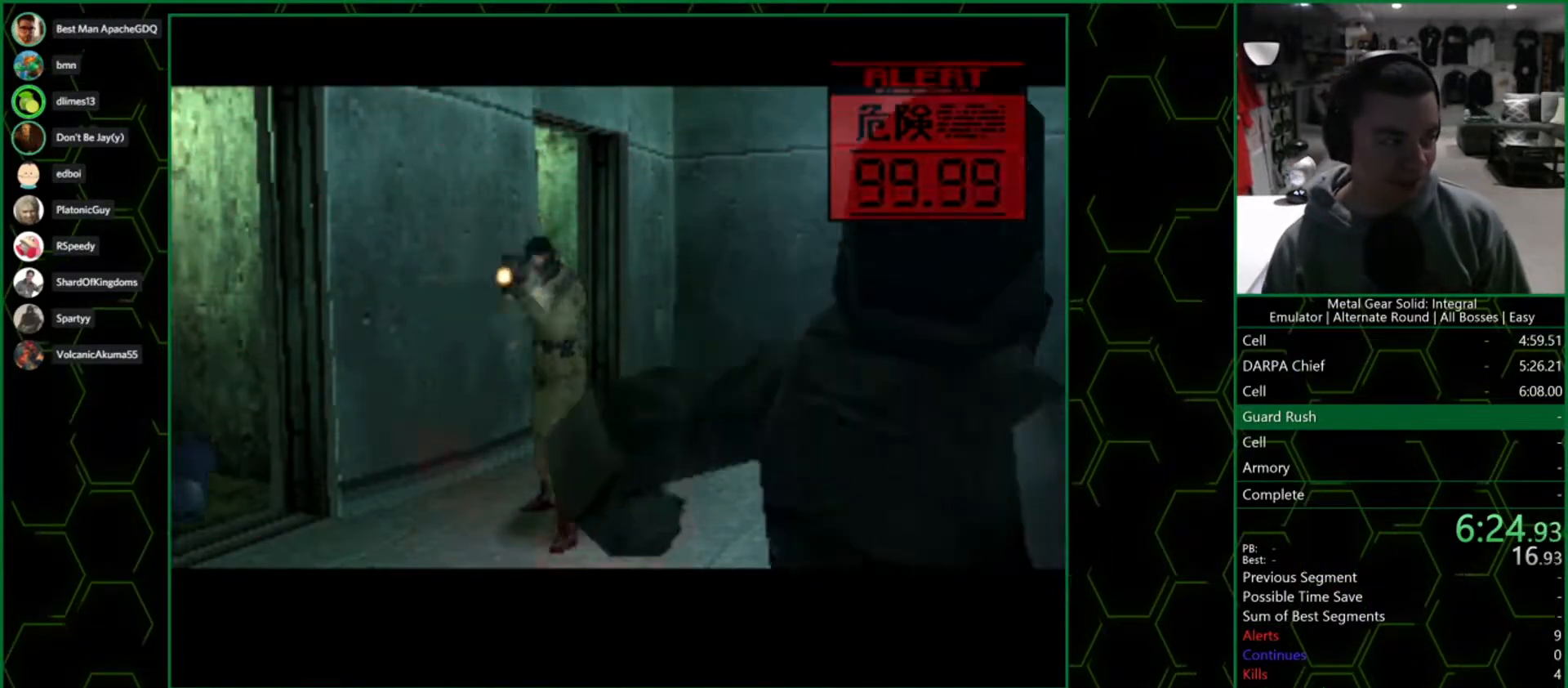
{"buttons": ["DPAD_UP"], "left_stick": "center", "right_stick": "center", "button_events": []}
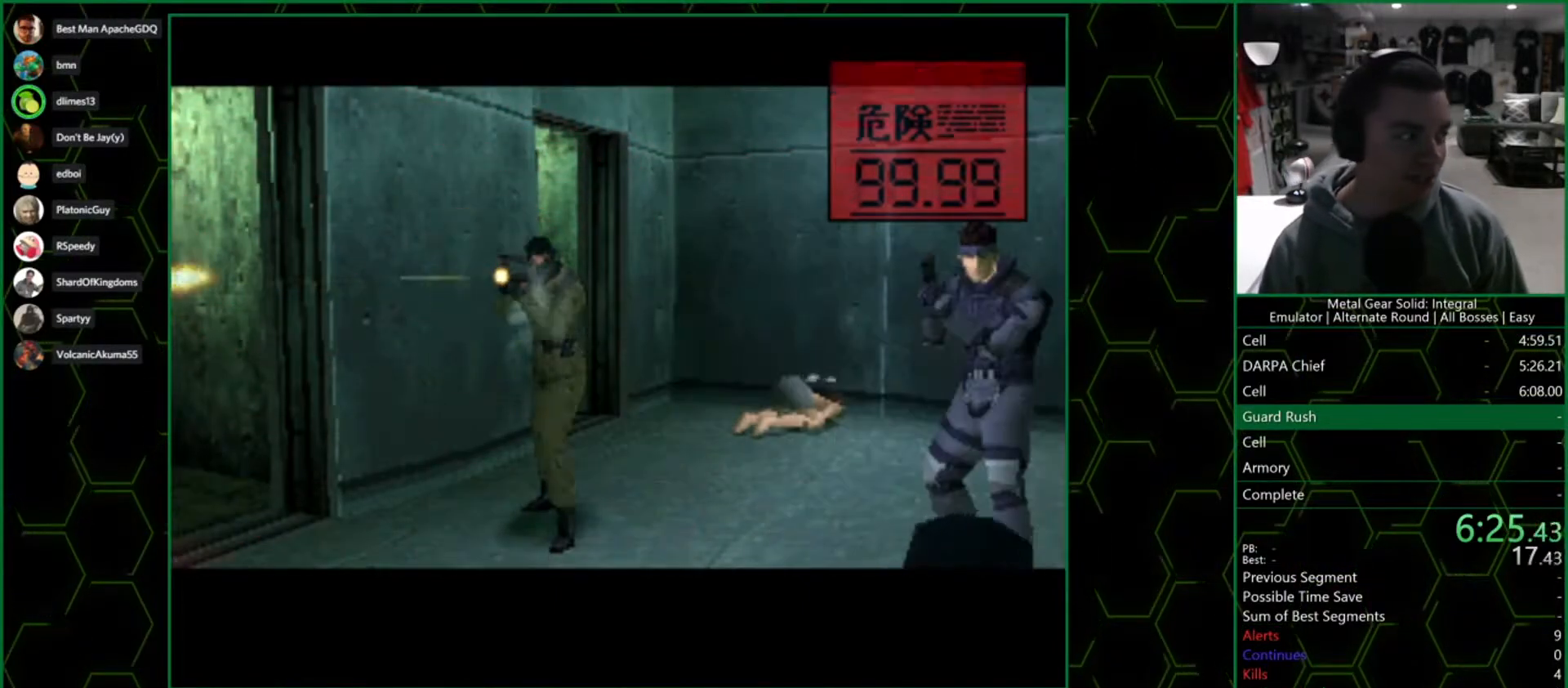
{"buttons": ["DPAD_UP"], "left_stick": "center", "right_stick": "center", "button_events": []}
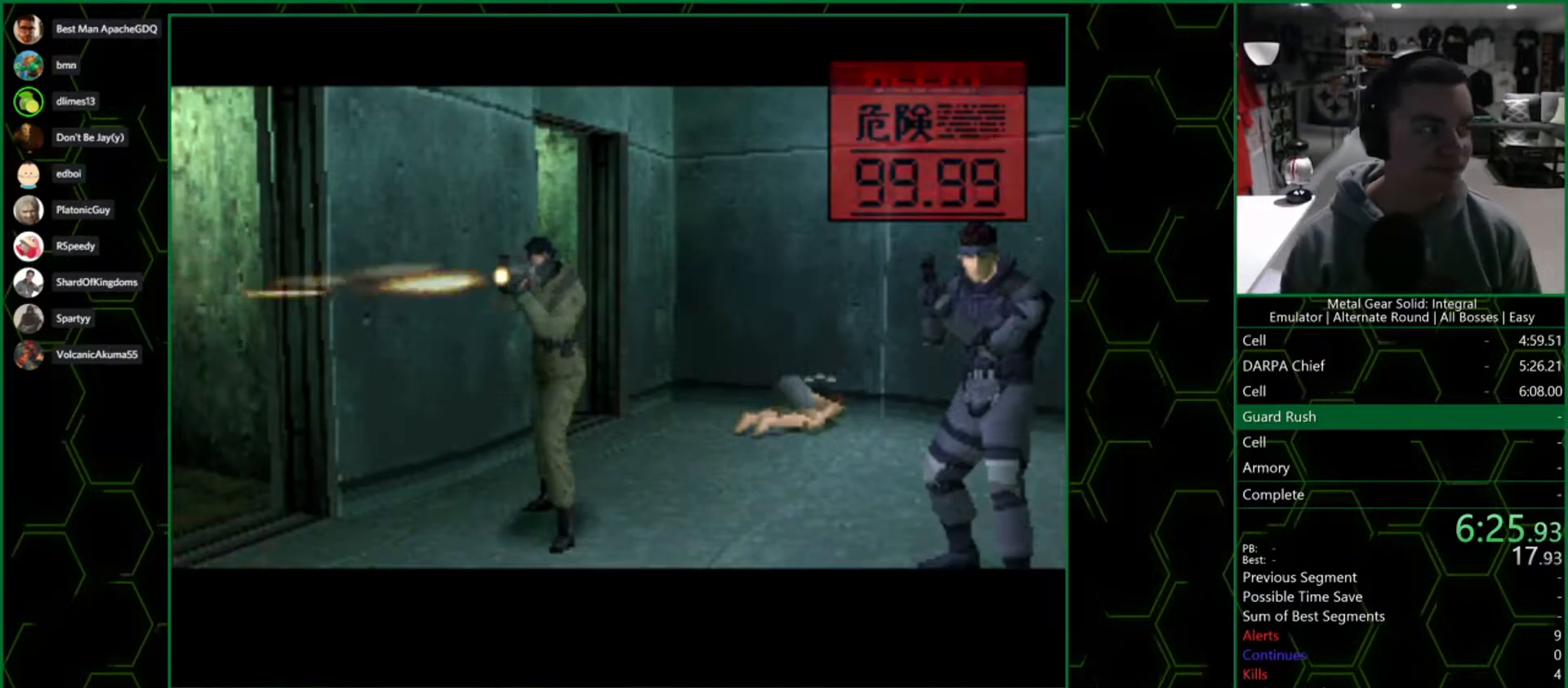
{"buttons": ["DPAD_UP"], "left_stick": "center", "right_stick": "center", "button_events": []}
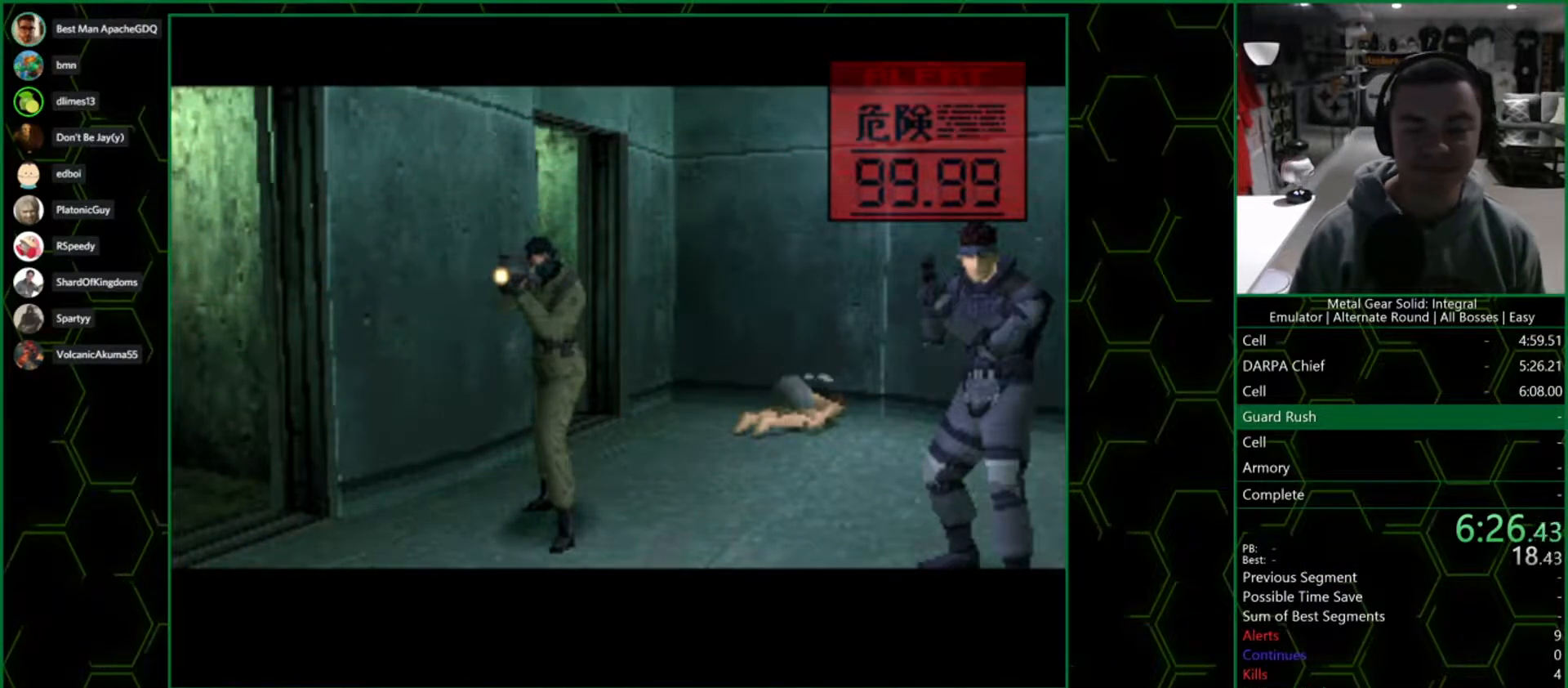
{"buttons": ["DPAD_UP"], "left_stick": "center", "right_stick": "center", "button_events": []}
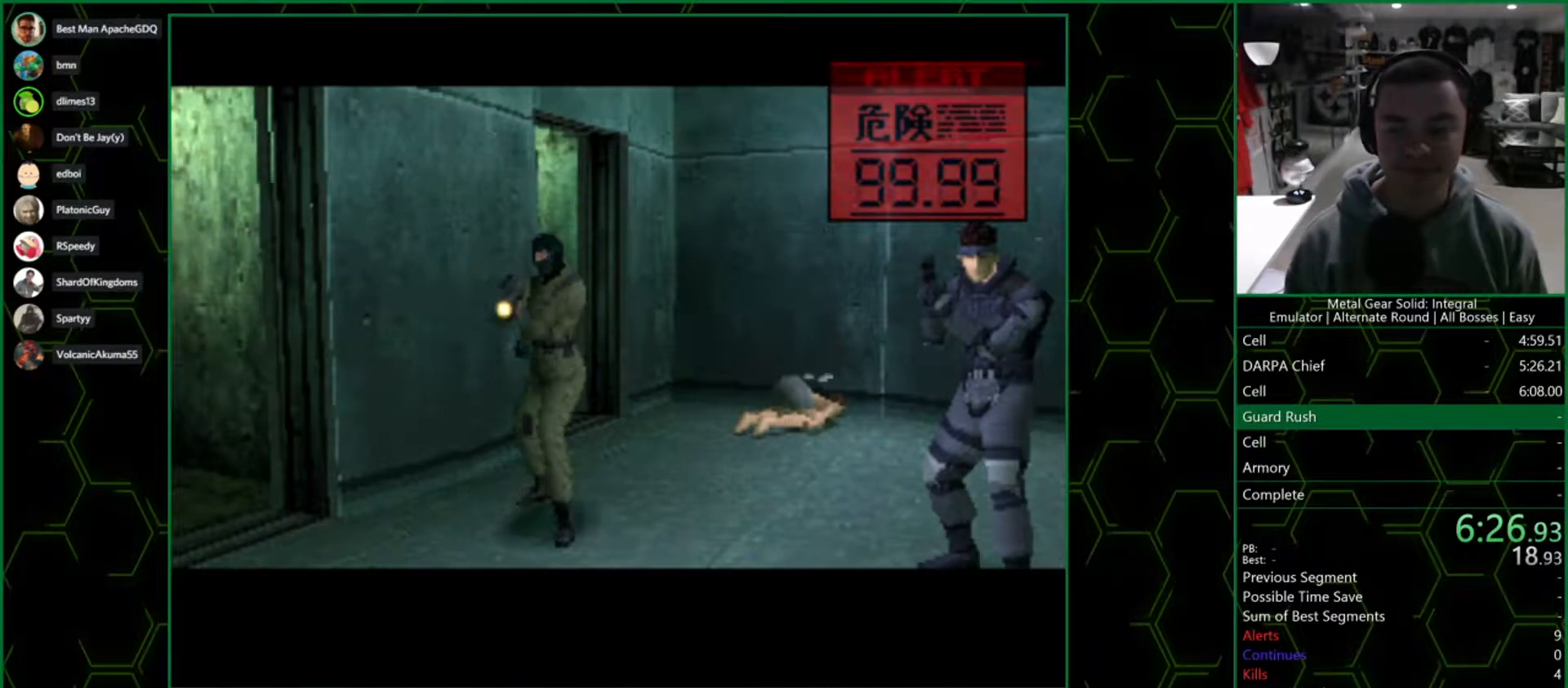
{"buttons": ["DPAD_UP"], "left_stick": "center", "right_stick": "center", "button_events": []}
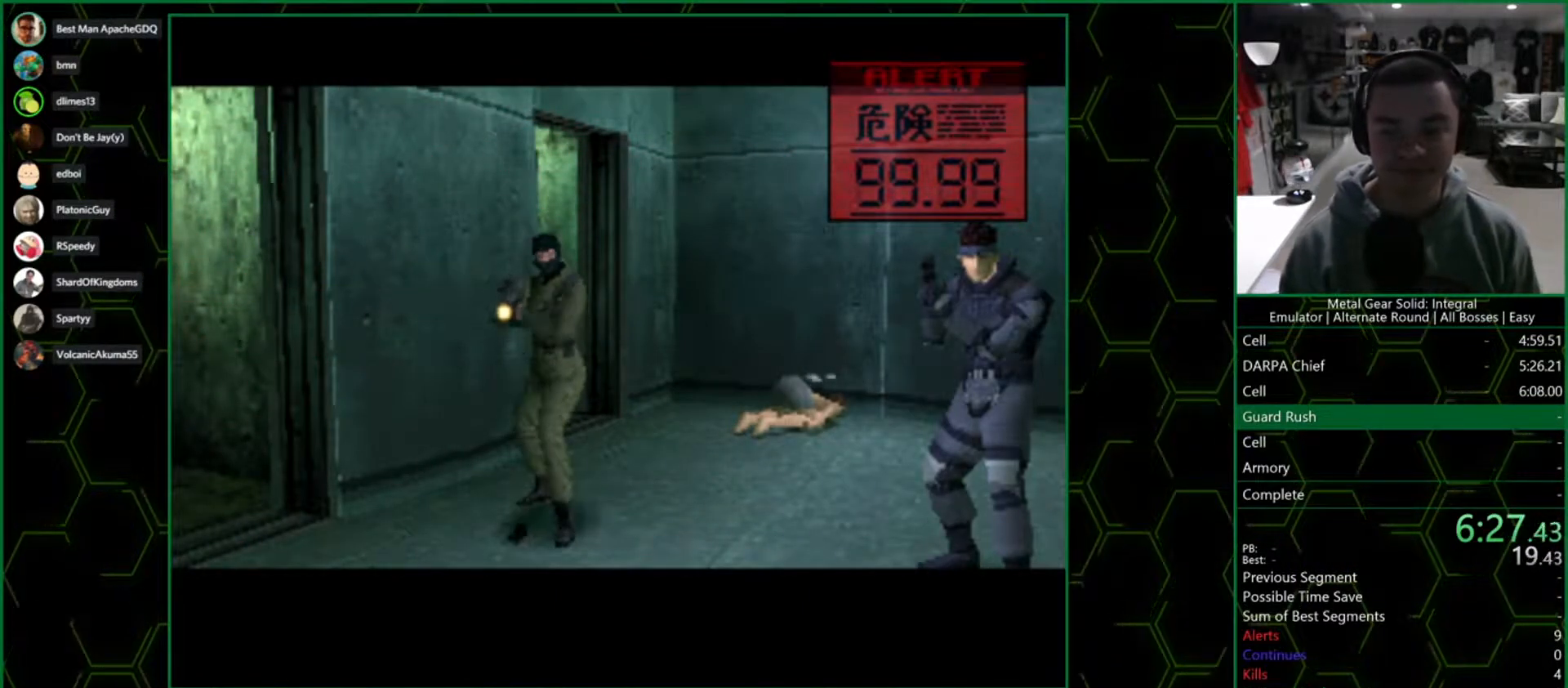
{"buttons": ["DPAD_UP"], "left_stick": "center", "right_stick": "center", "button_events": []}
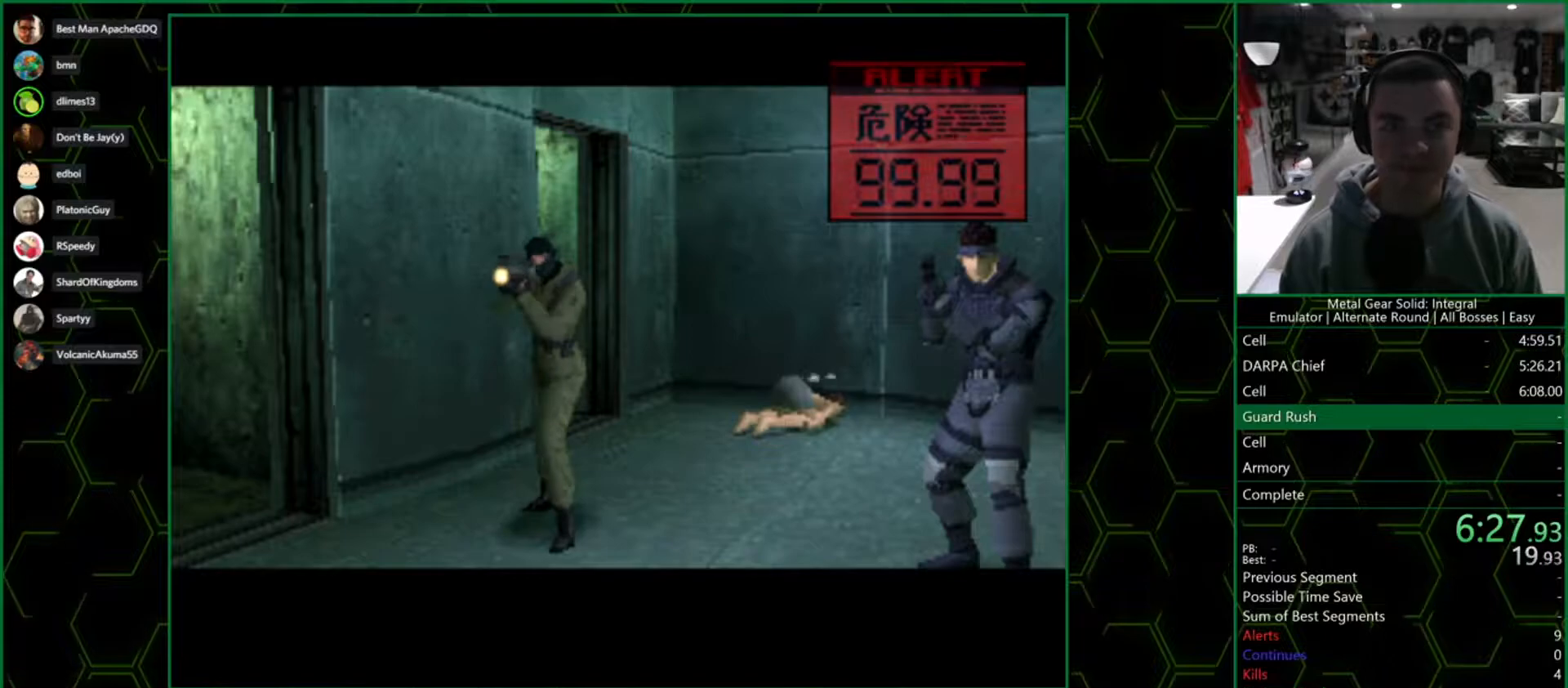
{"buttons": ["DPAD_UP"], "left_stick": "center", "right_stick": "center", "button_events": []}
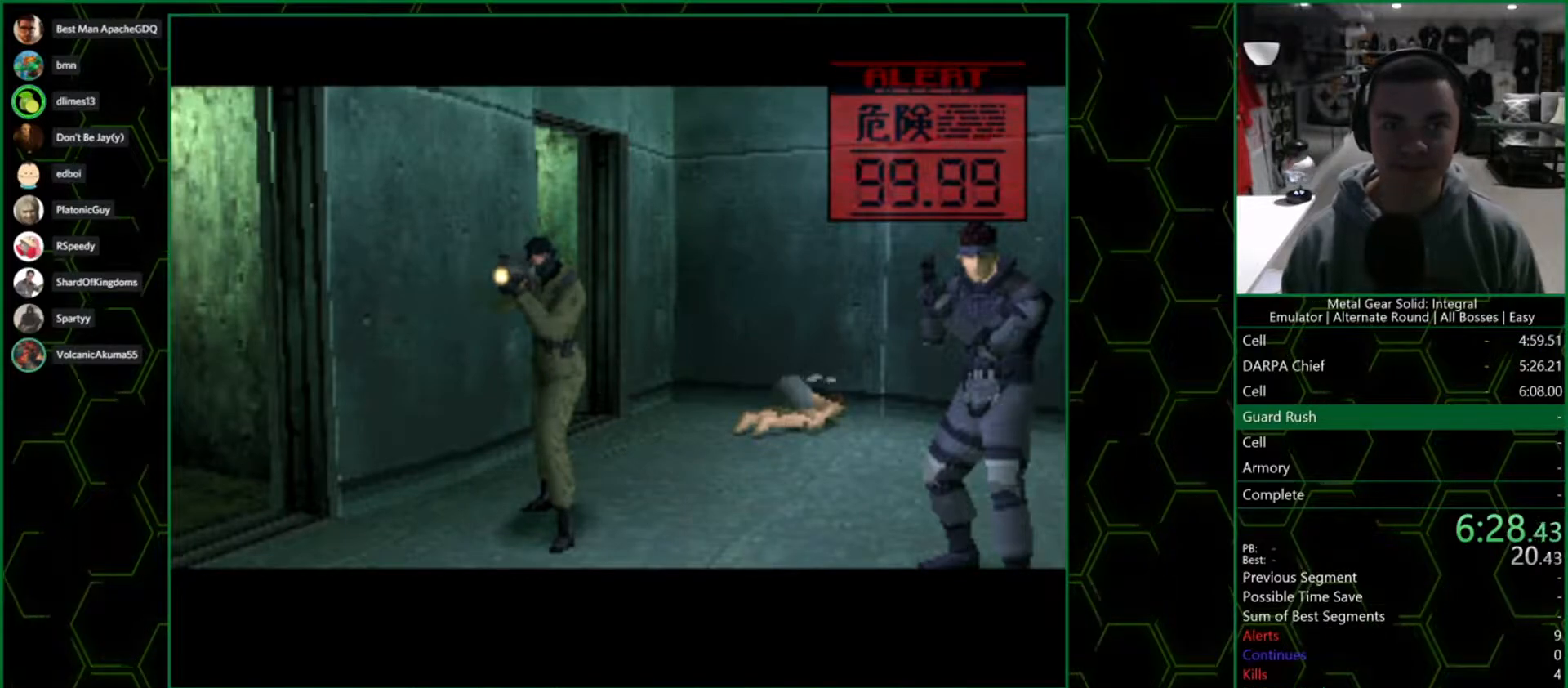
{"buttons": ["DPAD_UP"], "left_stick": "center", "right_stick": "center", "button_events": []}
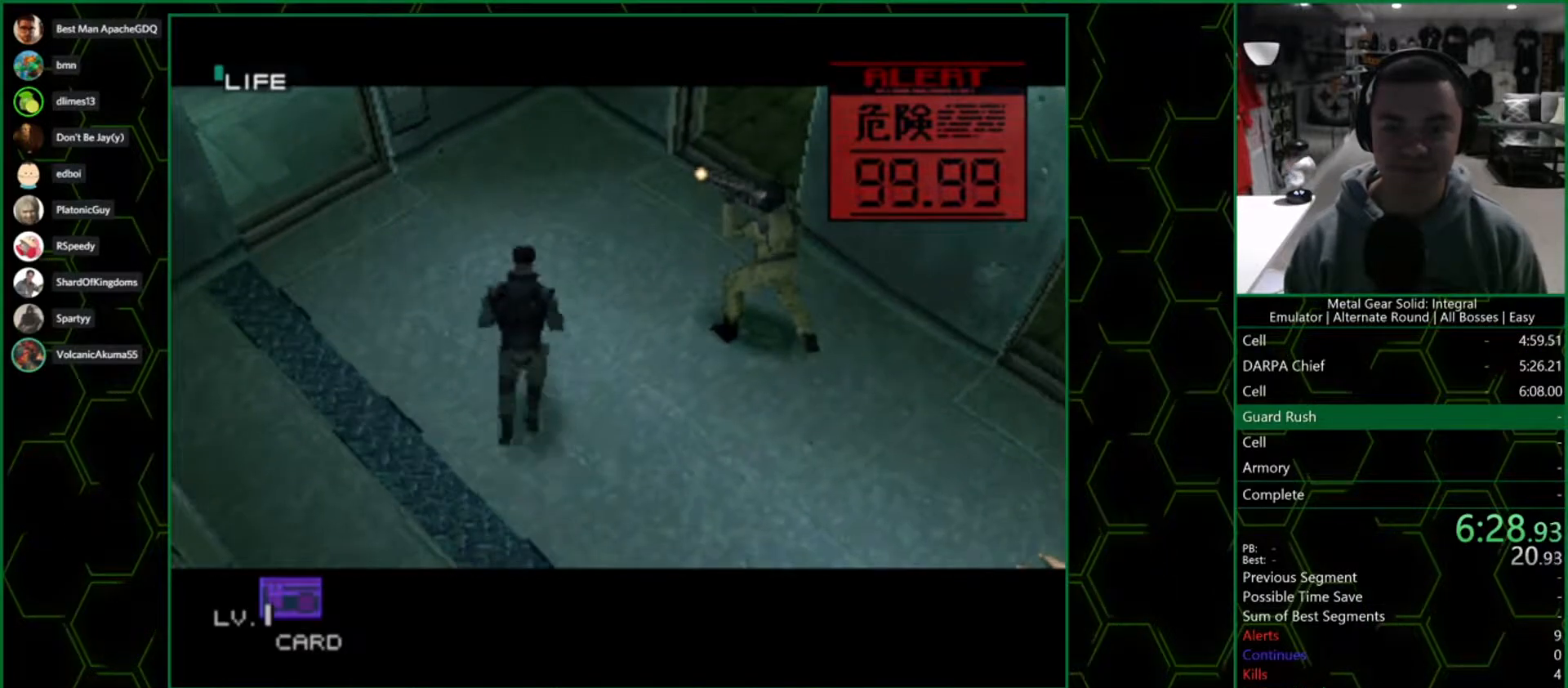
{"buttons": ["DPAD_UP"], "left_stick": "center", "right_stick": "center", "button_events": []}
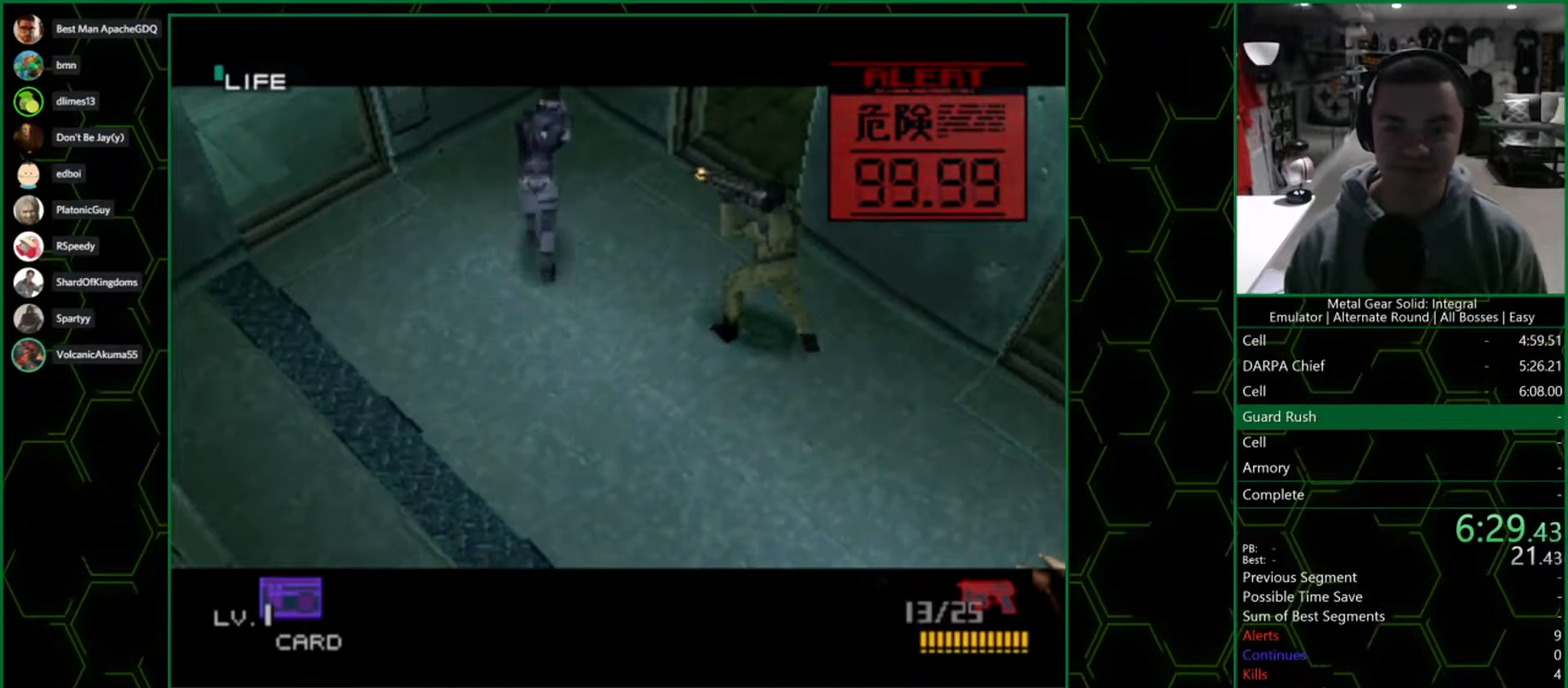
{"buttons": ["SQUARE", "DPAD_DOWN", "DPAD_LEFT"], "left_stick": "center", "right_stick": "center", "button_events": [[17, "DPAD_LEFT", "down"], [117, "DPAD_UP", "up"], [183, "DPAD_DOWN", "down"], [383, "SQUARE", "down"]]}
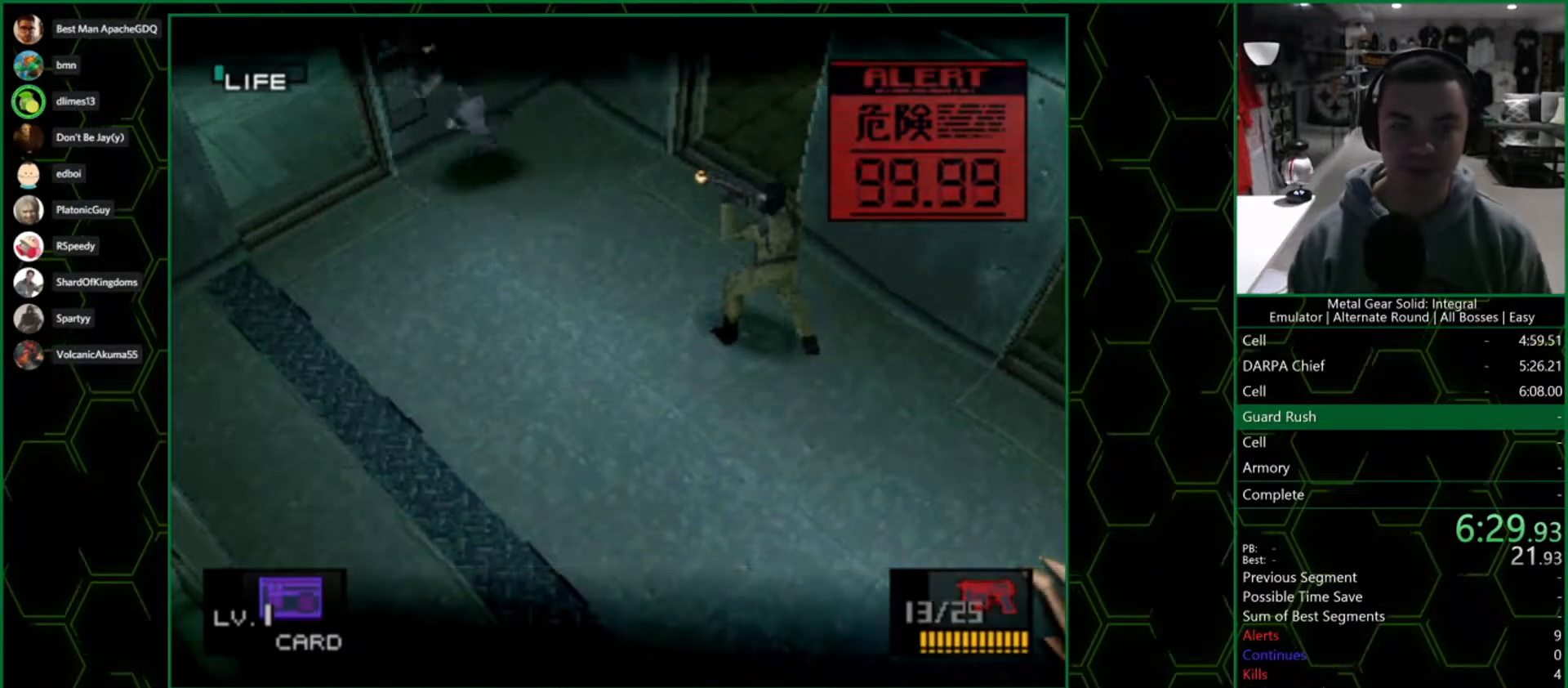
{"buttons": ["SQUARE"], "left_stick": "center", "right_stick": "center", "button_events": [[33, "DPAD_DOWN", "up"], [33, "DPAD_LEFT", "up"]]}
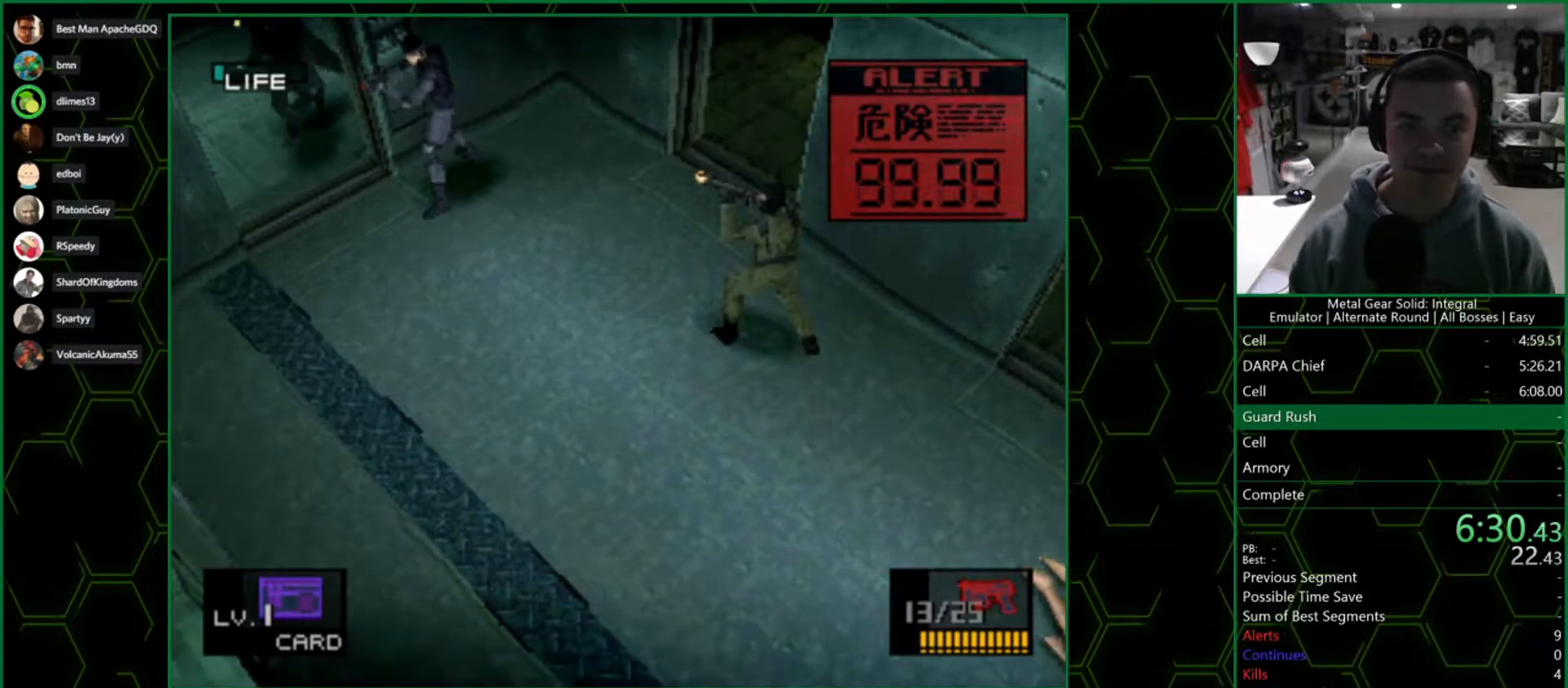
{"buttons": [], "left_stick": "center", "right_stick": "center", "button_events": [[317, "SQUARE", "up"], [367, "SQUARE", "down"], [500, "SQUARE", "up"]]}
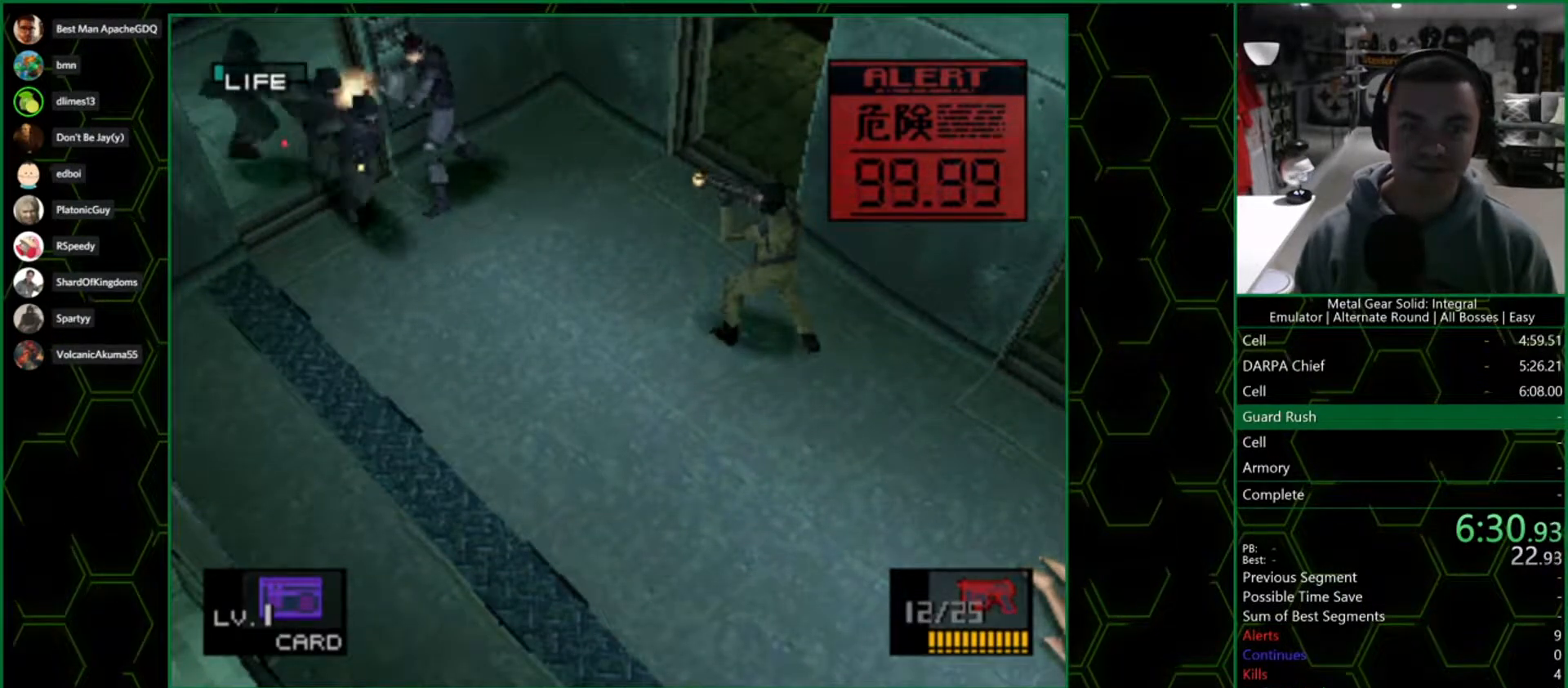
{"buttons": [], "left_stick": "center", "right_stick": "center", "button_events": [[50, "SQUARE", "down"], [100, "SQUARE", "up"], [133, "SQUARE", "down"], [200, "SQUARE", "up"], [250, "SQUARE", "down"], [317, "SQUARE", "up"], [350, "SQUARE", "down"], [383, "SQUARE", "up"], [433, "SQUARE", "down"], [483, "SQUARE", "up"]]}
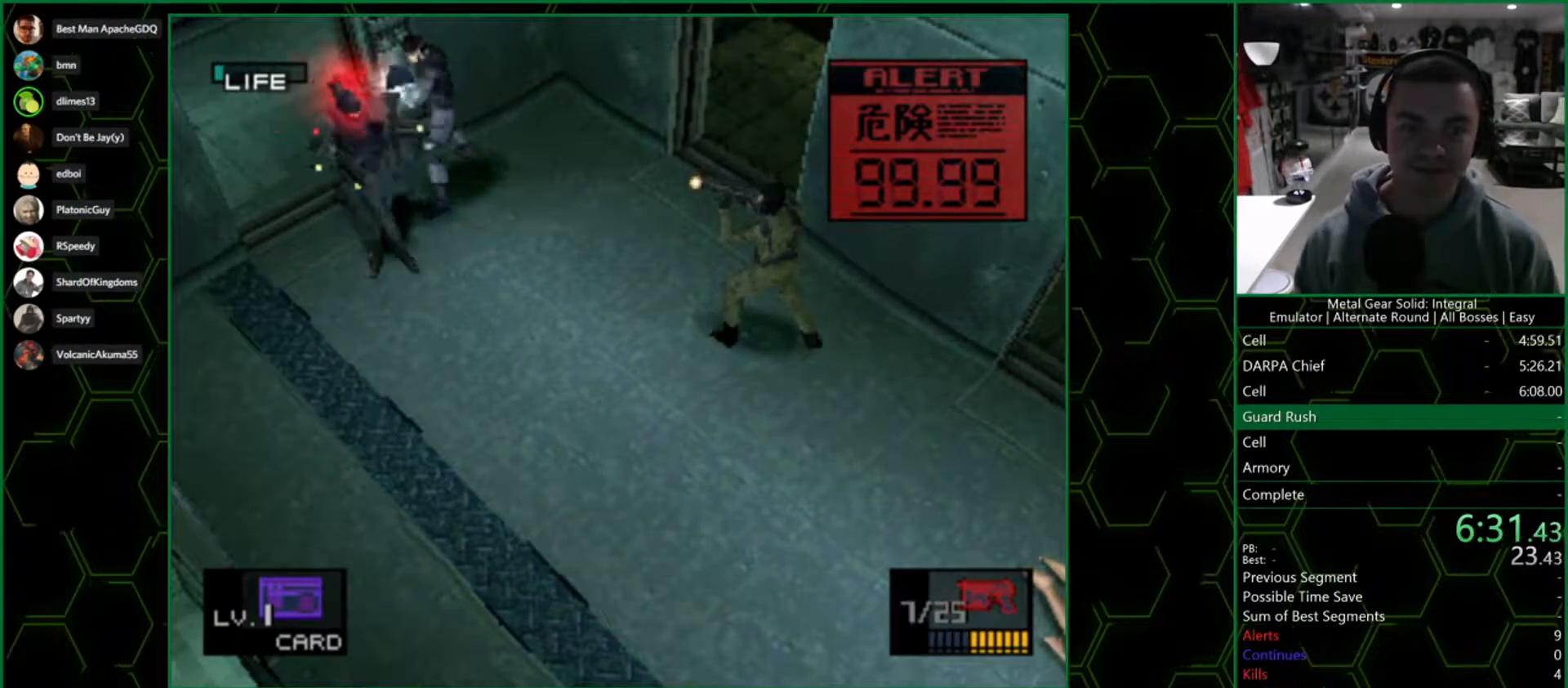
{"buttons": [], "left_stick": "center", "right_stick": "center", "button_events": [[17, "SQUARE", "down"], [67, "SQUARE", "up"], [100, "SQUARE", "down"], [150, "SQUARE", "up"]]}
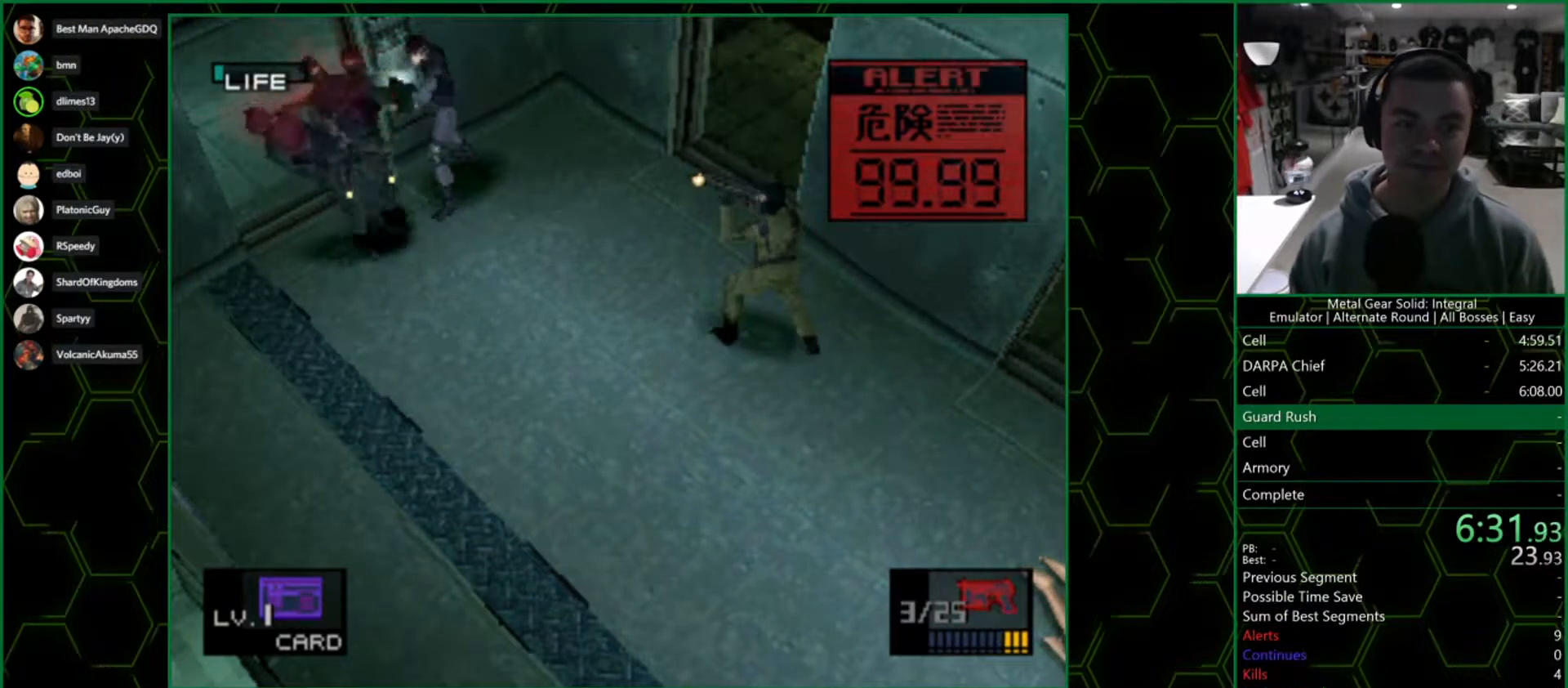
{"buttons": [], "left_stick": "center", "right_stick": "center", "button_events": []}
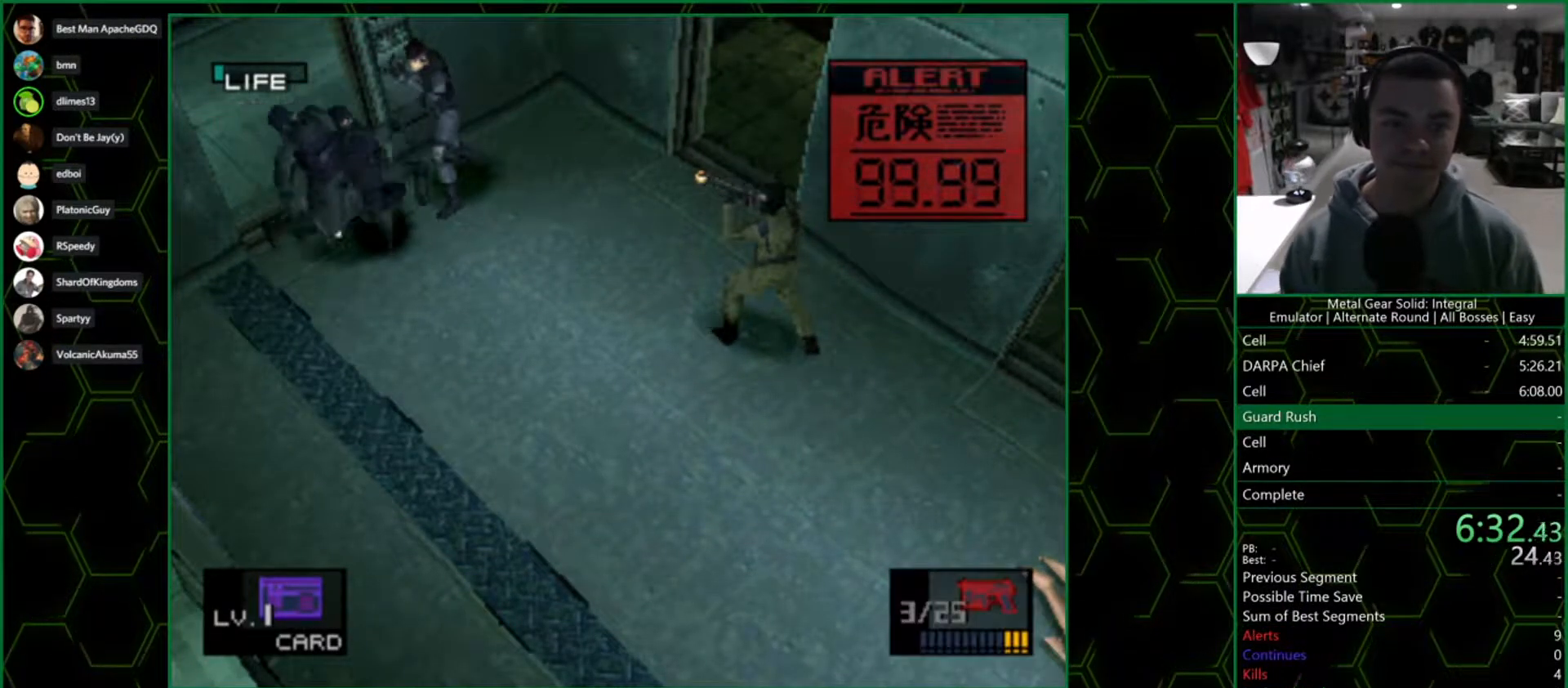
{"buttons": [], "left_stick": "center", "right_stick": "center", "button_events": []}
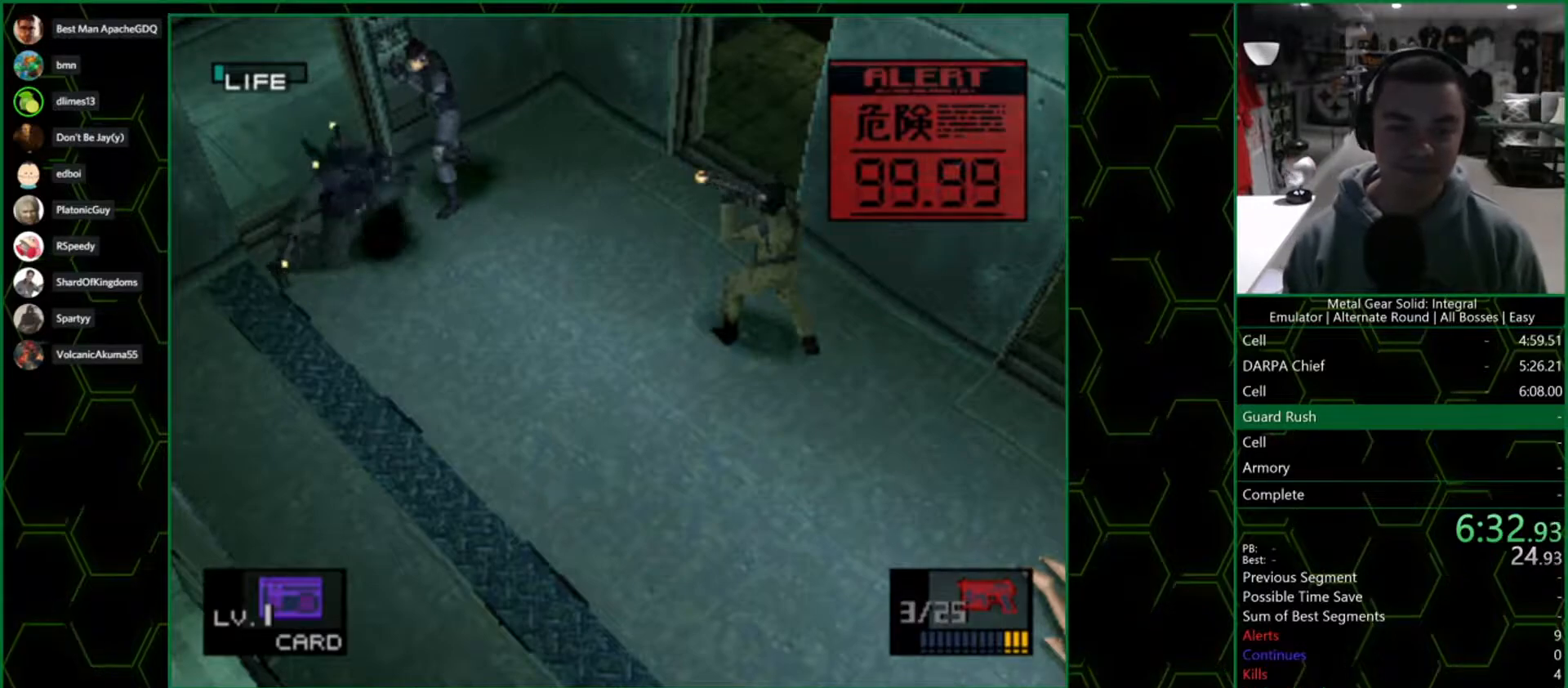
{"buttons": [], "left_stick": "center", "right_stick": "center", "button_events": []}
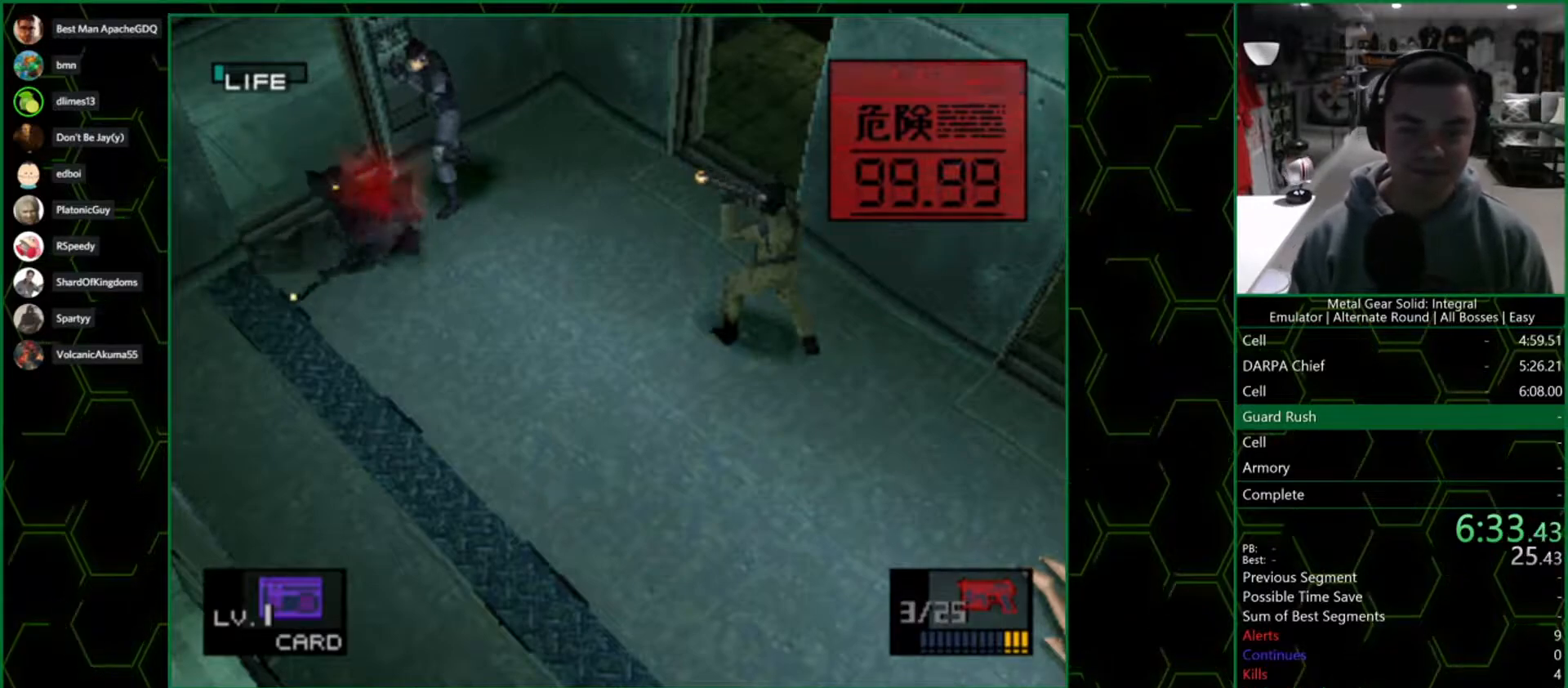
{"buttons": [], "left_stick": "center", "right_stick": "center", "button_events": []}
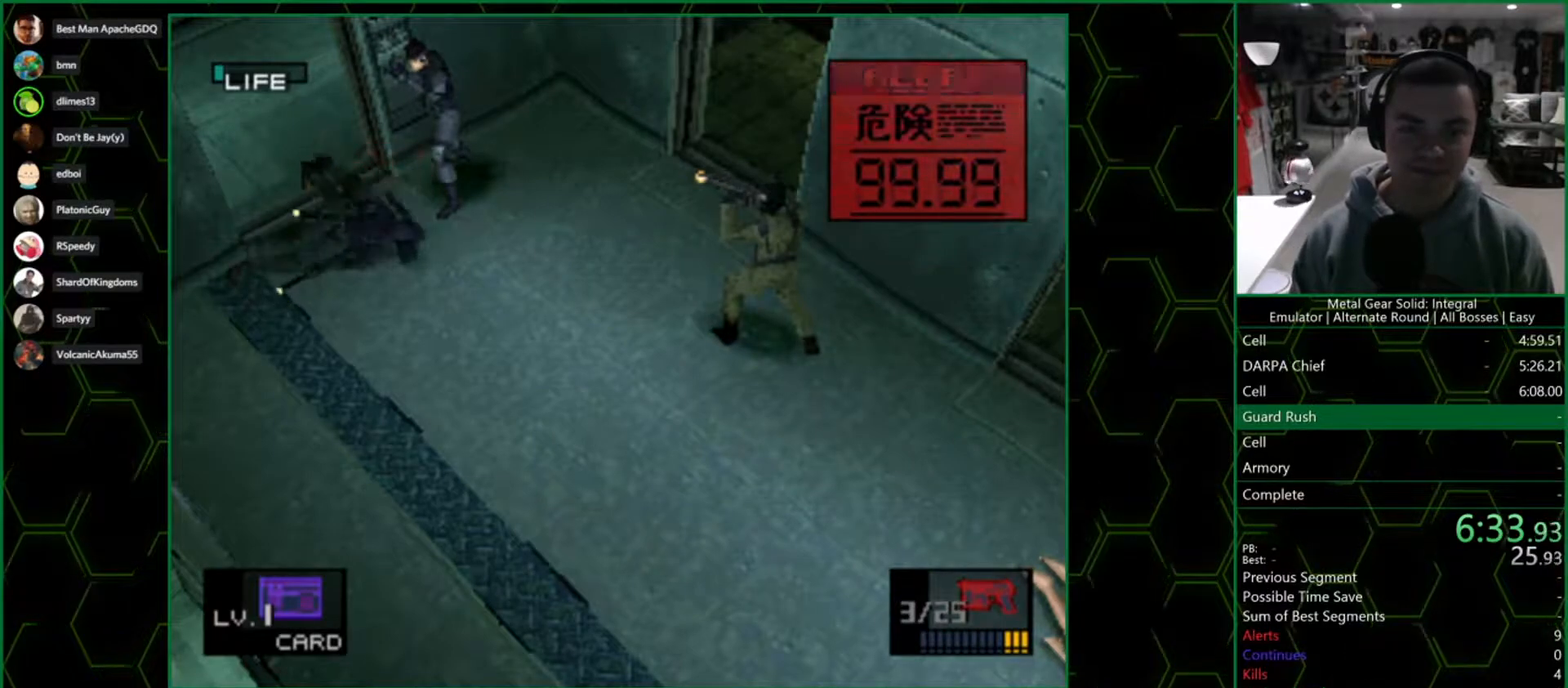
{"buttons": [], "left_stick": "down-left", "right_stick": "center", "button_events": []}
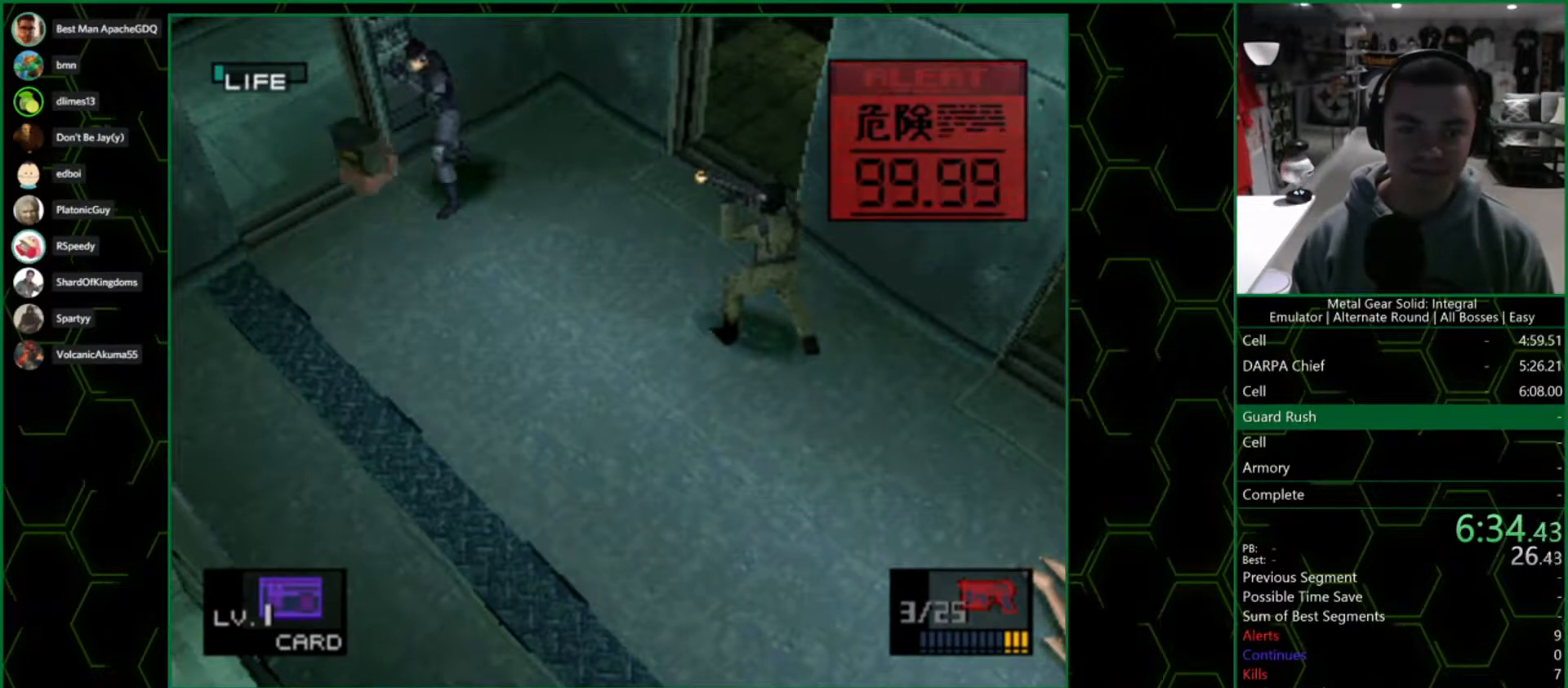
{"buttons": [], "left_stick": "up", "right_stick": "center", "button_events": []}
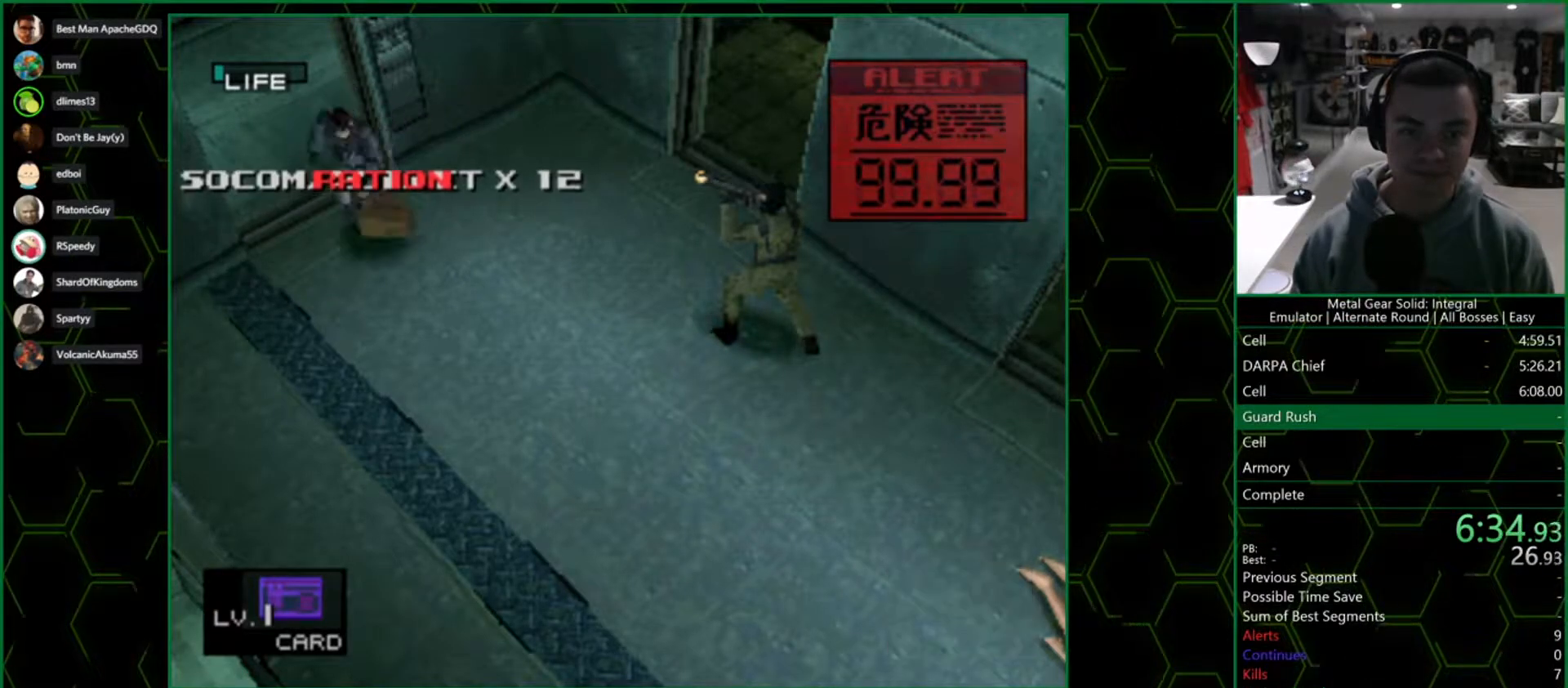
{"buttons": [], "left_stick": "down-left", "right_stick": "center", "button_events": []}
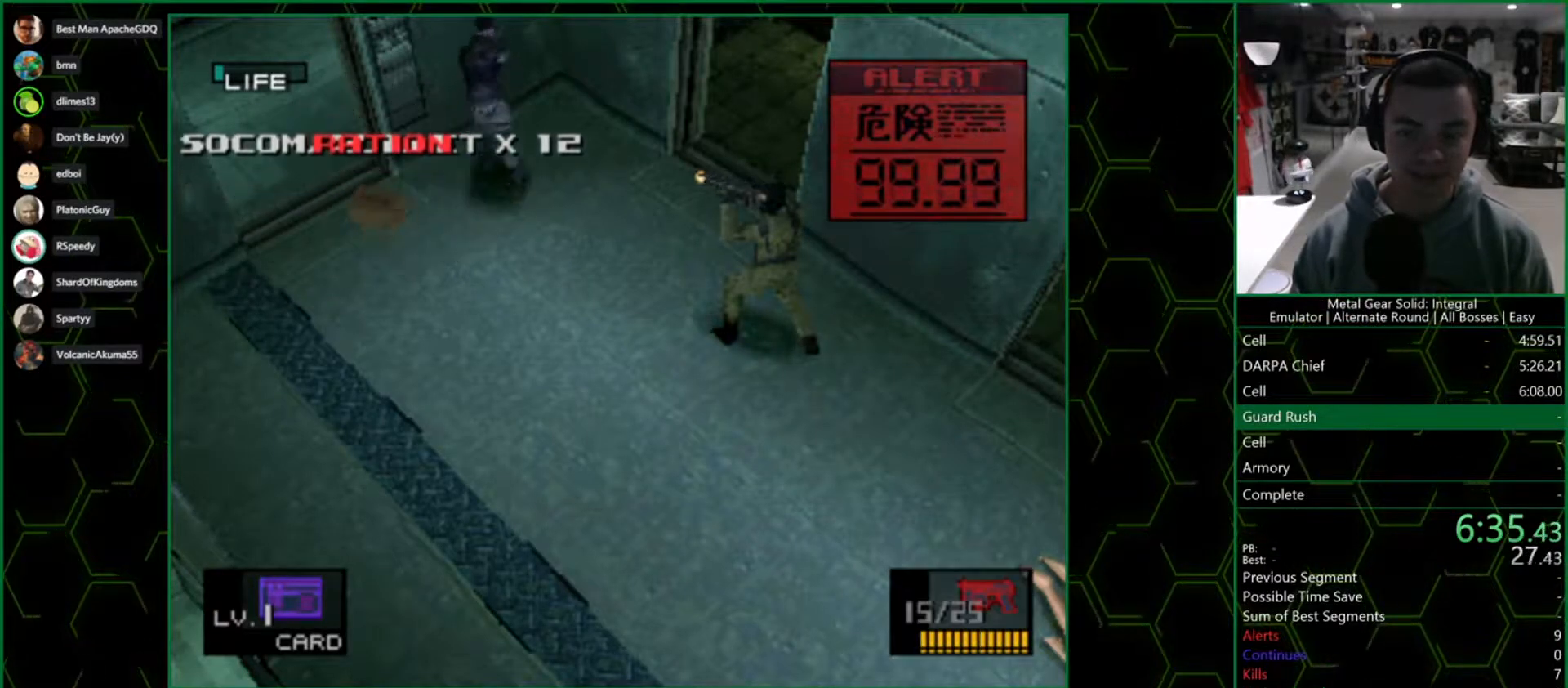
{"buttons": ["SQUARE", "DPAD_DOWN", "DPAD_LEFT"], "left_stick": "center", "right_stick": "center", "button_events": [[33, "SQUARE", "down"], [233, "DPAD_DOWN", "down"], [233, "DPAD_LEFT", "down"]]}
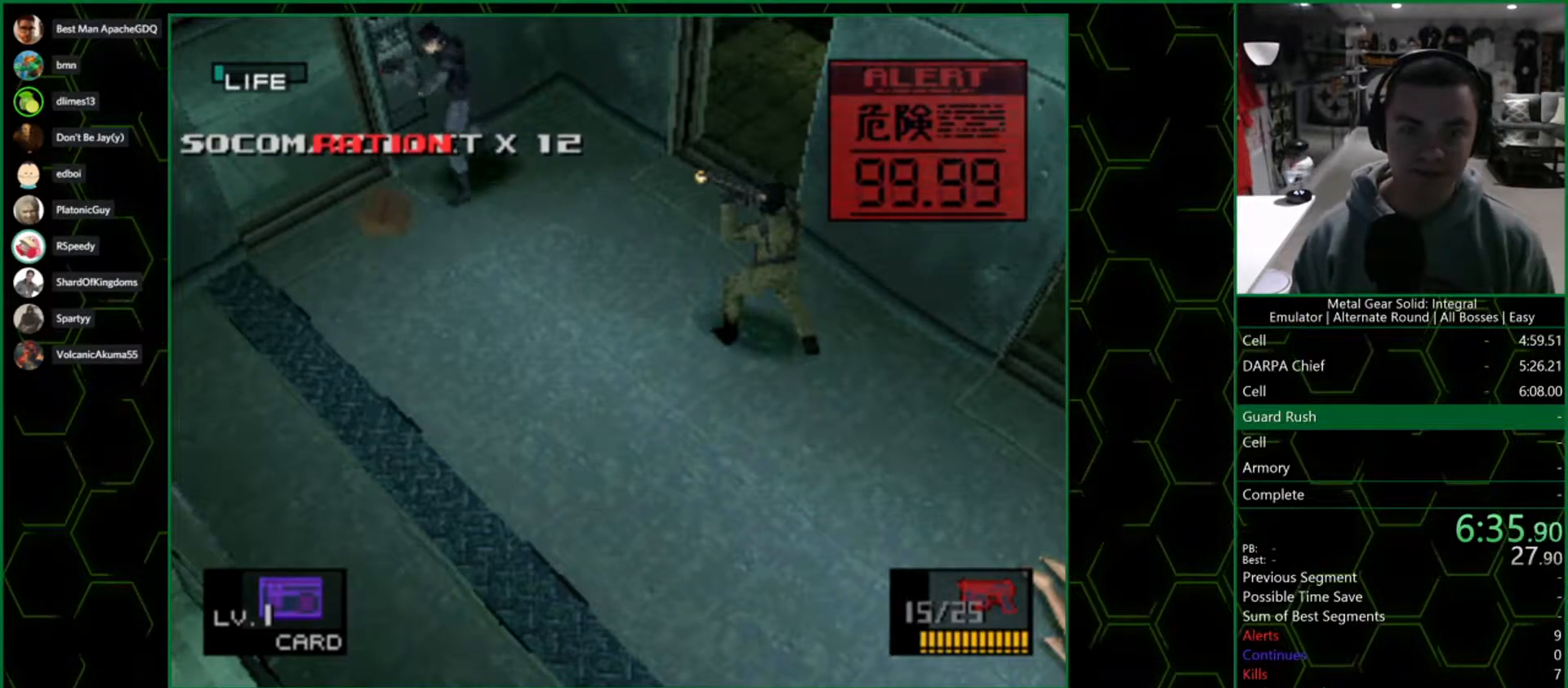
{"buttons": ["SQUARE"], "left_stick": "center", "right_stick": "center", "button_events": [[233, "DPAD_LEFT", "up"], [267, "DPAD_DOWN", "up"]]}
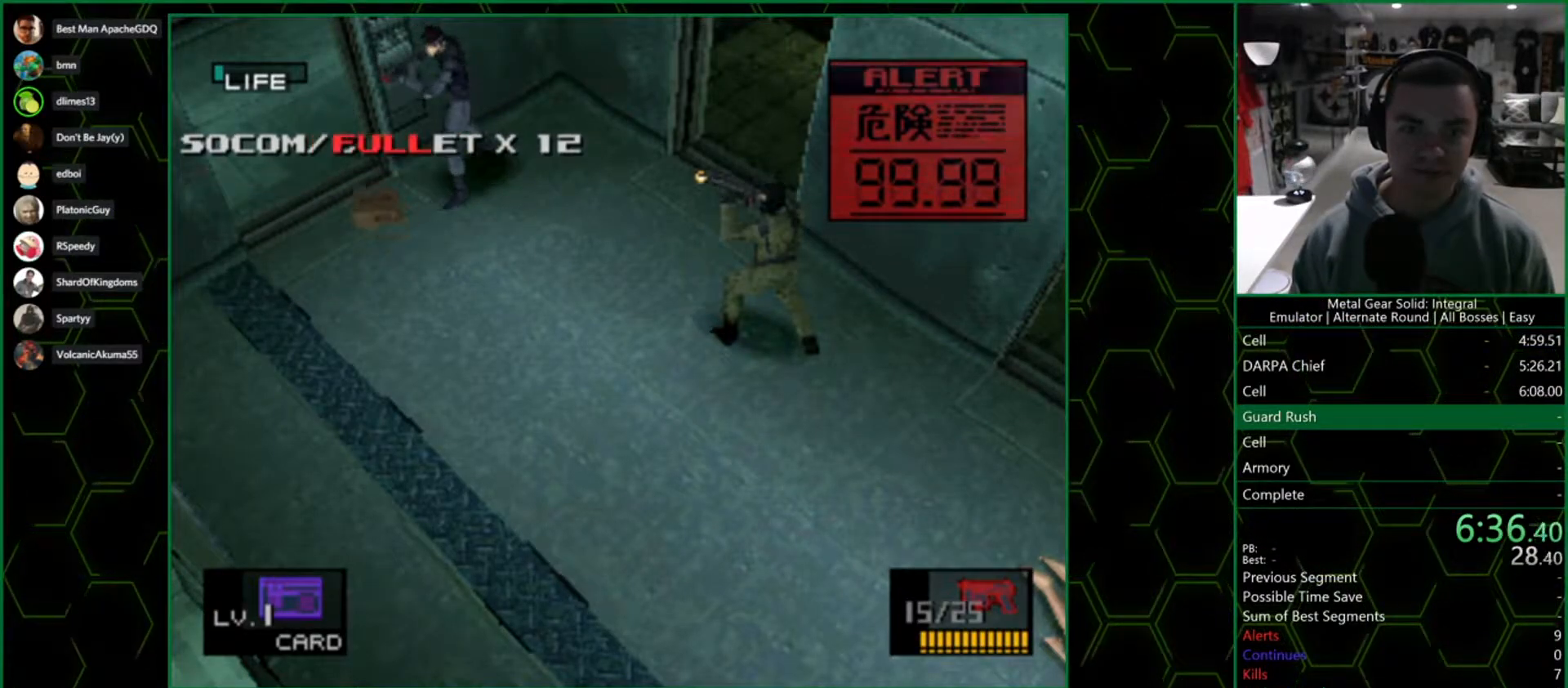
{"buttons": ["SQUARE"], "left_stick": "center", "right_stick": "center", "button_events": []}
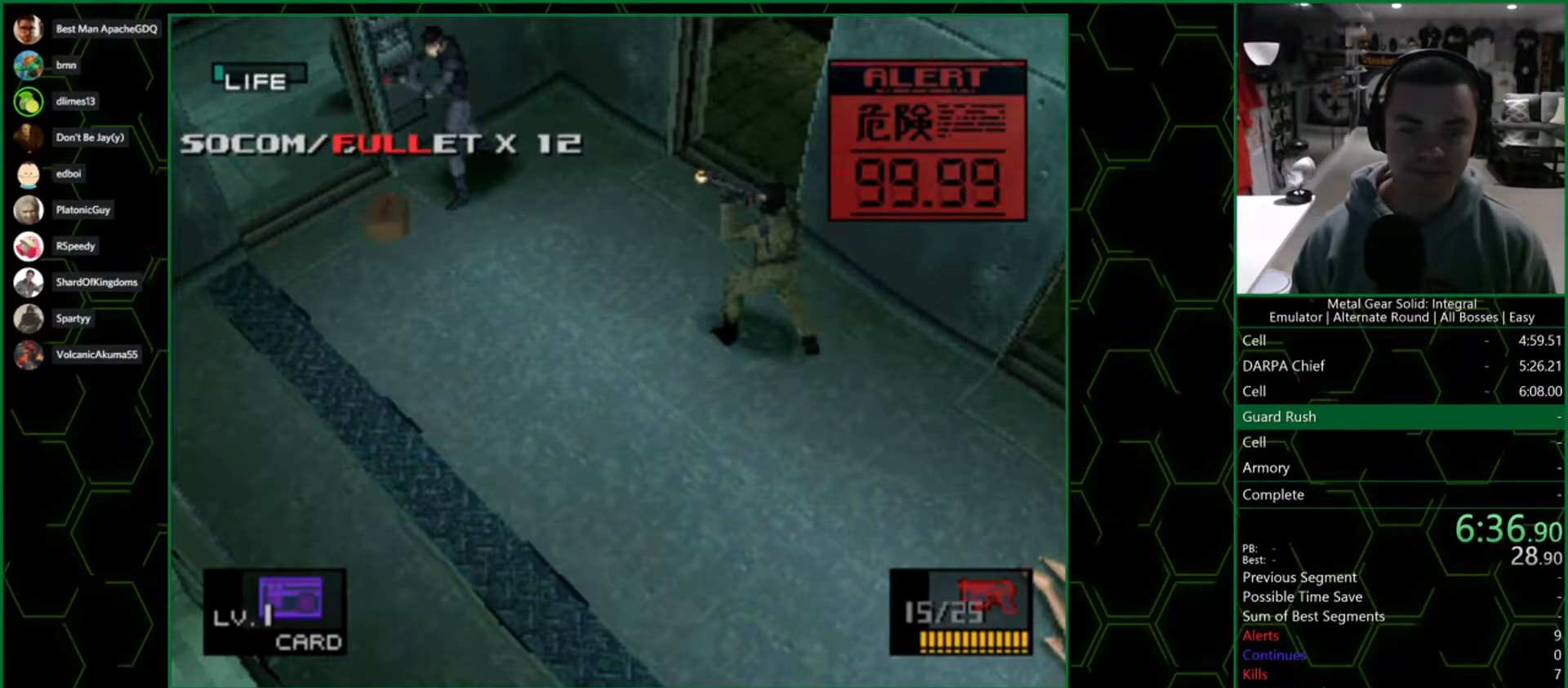
{"buttons": ["SQUARE"], "left_stick": "center", "right_stick": "center", "button_events": []}